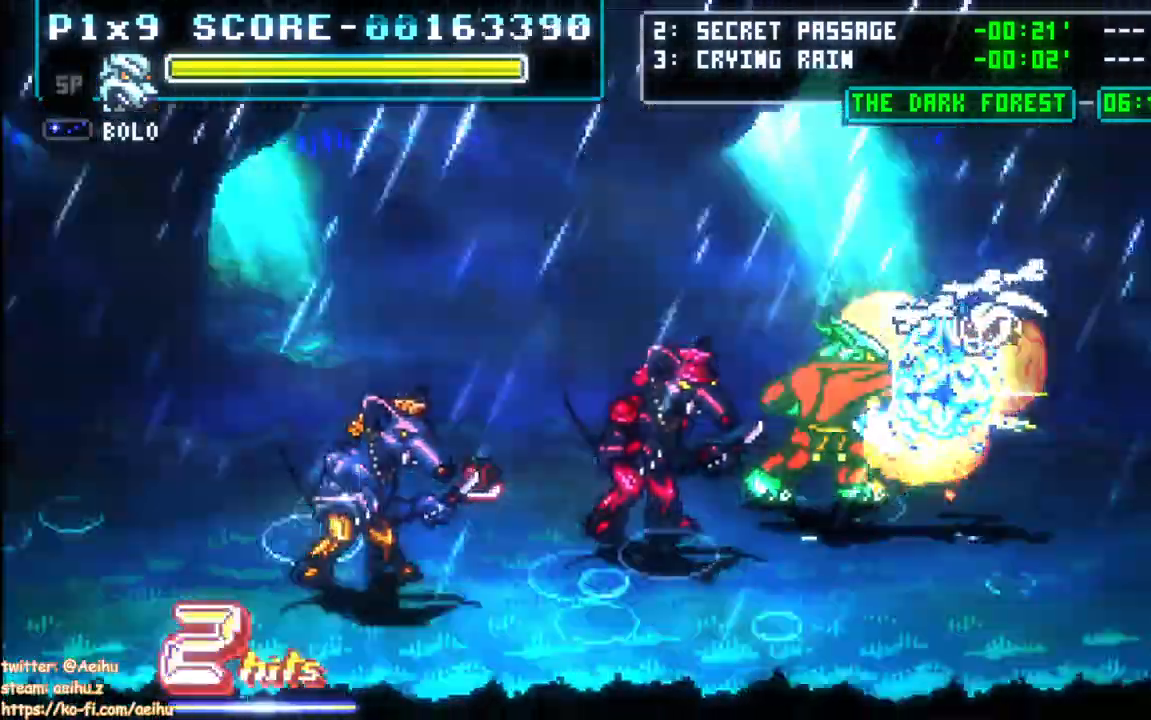
Gameplay with a controller (PlayStation layout); each line is a JSON object with the inputs held at the frame after it. "events" lists button and stick changes between this image and that frame as [ms after this image, input, new state], when the widget could be followed in between. Not read: left_stick right_stick.
{"buttons": ["CROSS", "DPAD_DOWN", "DPAD_LEFT"], "events": [[217, "DPAD_LEFT", "down"], [467, "DPAD_DOWN", "down"]]}
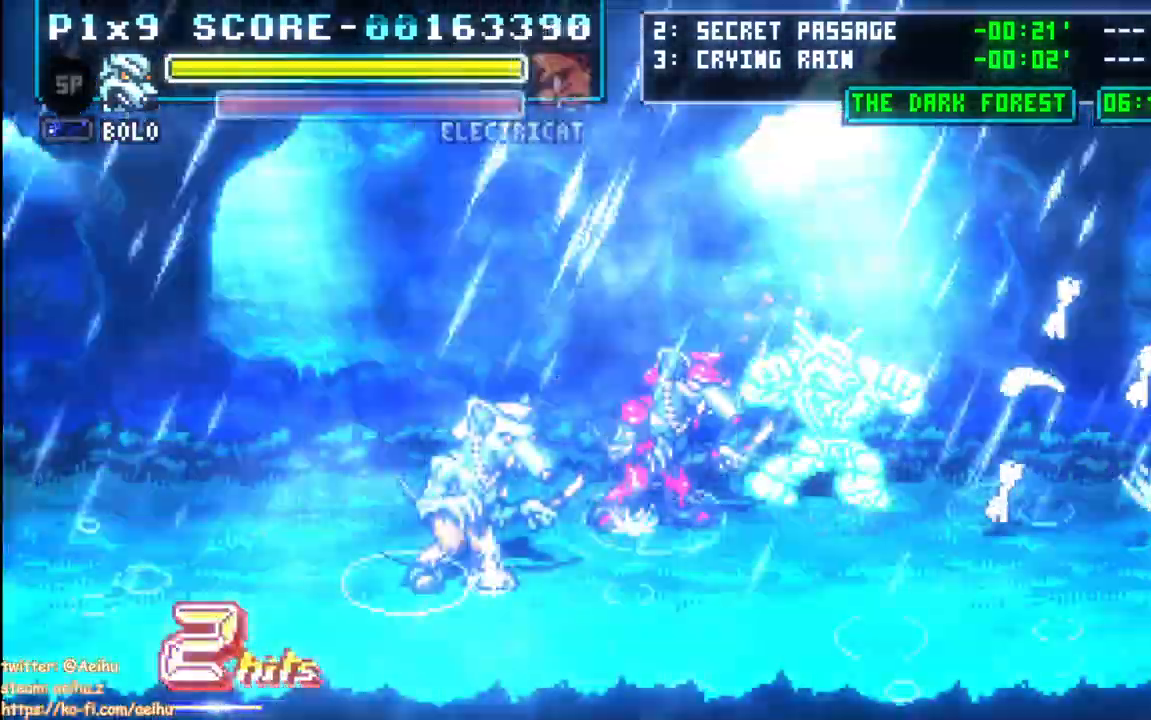
{"buttons": ["CROSS"], "events": [[150, "CIRCLE", "down"], [267, "CIRCLE", "up"], [283, "DPAD_DOWN", "up"], [383, "DPAD_LEFT", "up"]]}
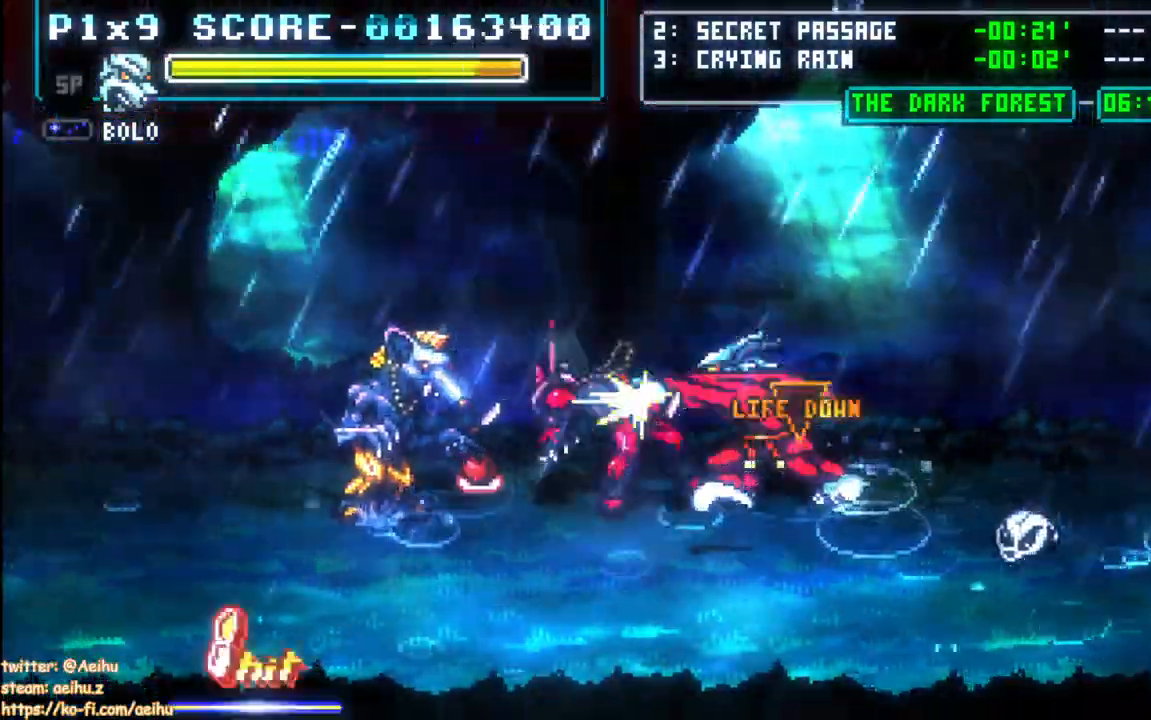
{"buttons": ["CROSS"], "events": []}
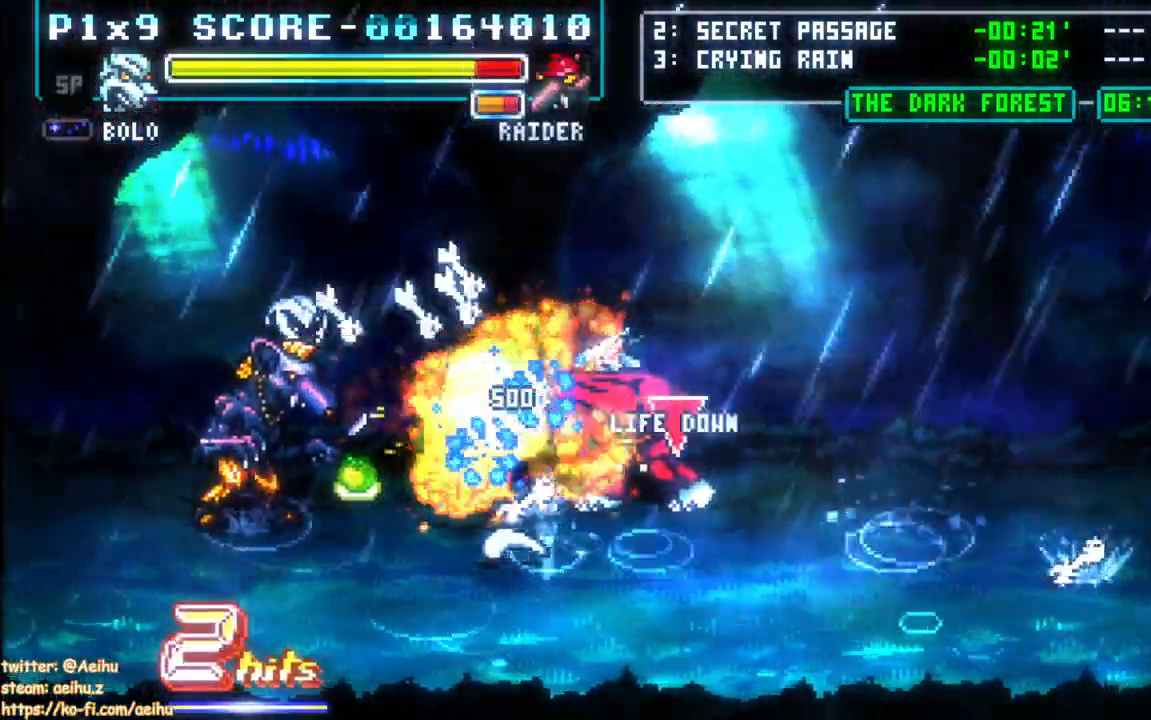
{"buttons": ["CROSS", "DPAD_LEFT"], "events": [[117, "DPAD_LEFT", "down"]]}
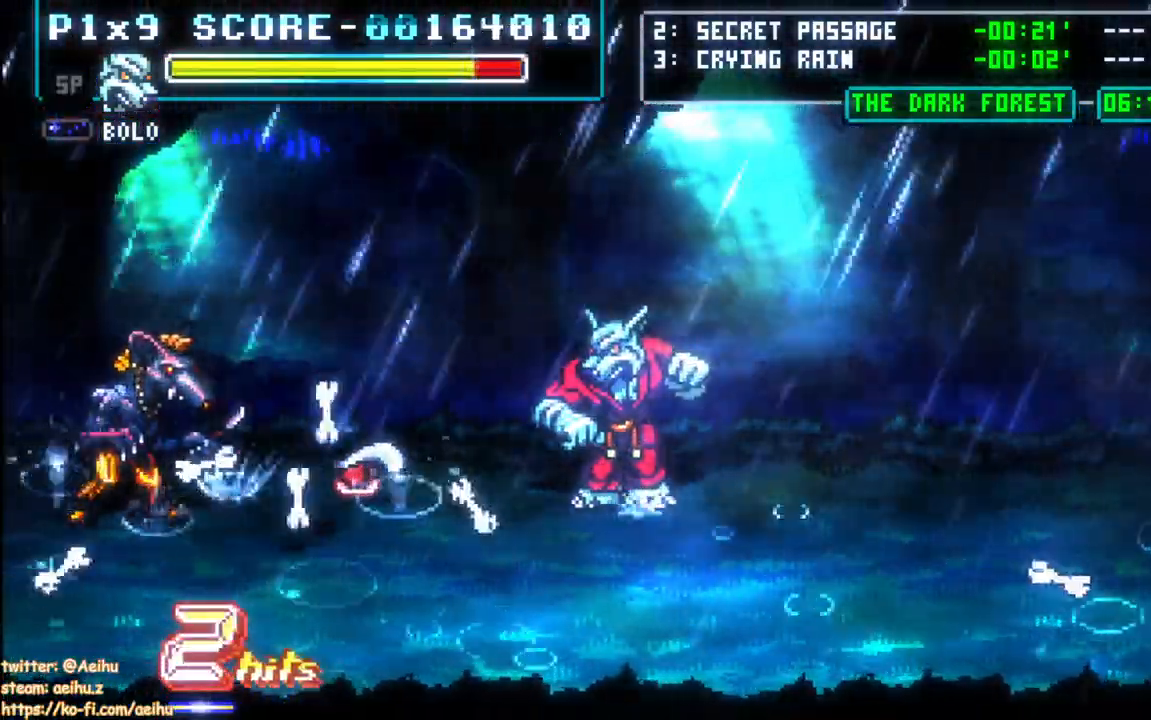
{"buttons": ["DPAD_LEFT"], "events": [[300, "CROSS", "up"]]}